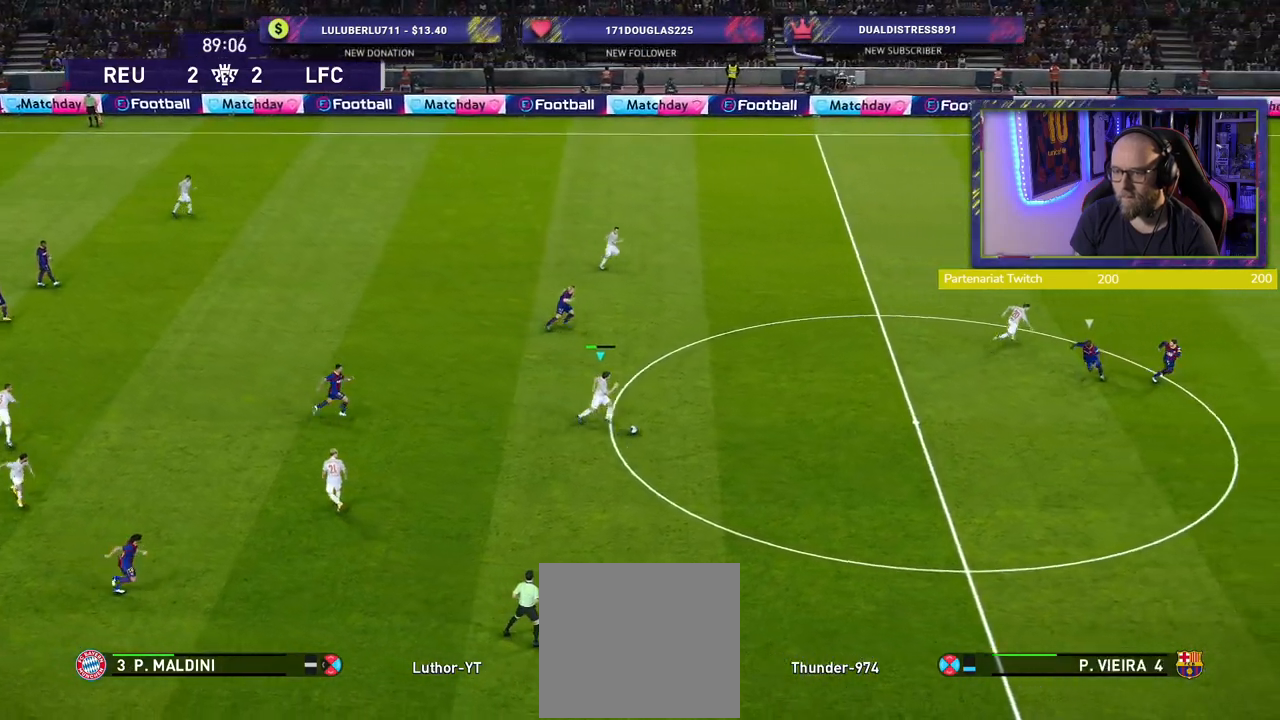
Gameplay with a controller (PlayStation layout); each line is a JSON object with the inputs held at the frame after it. "events" lists button and stick changes between this image and that frame as [ms after this image, input, new state], when the widget could be followed in between.
{"buttons": ["R2"], "left_stick": "right", "right_stick": "center", "events": []}
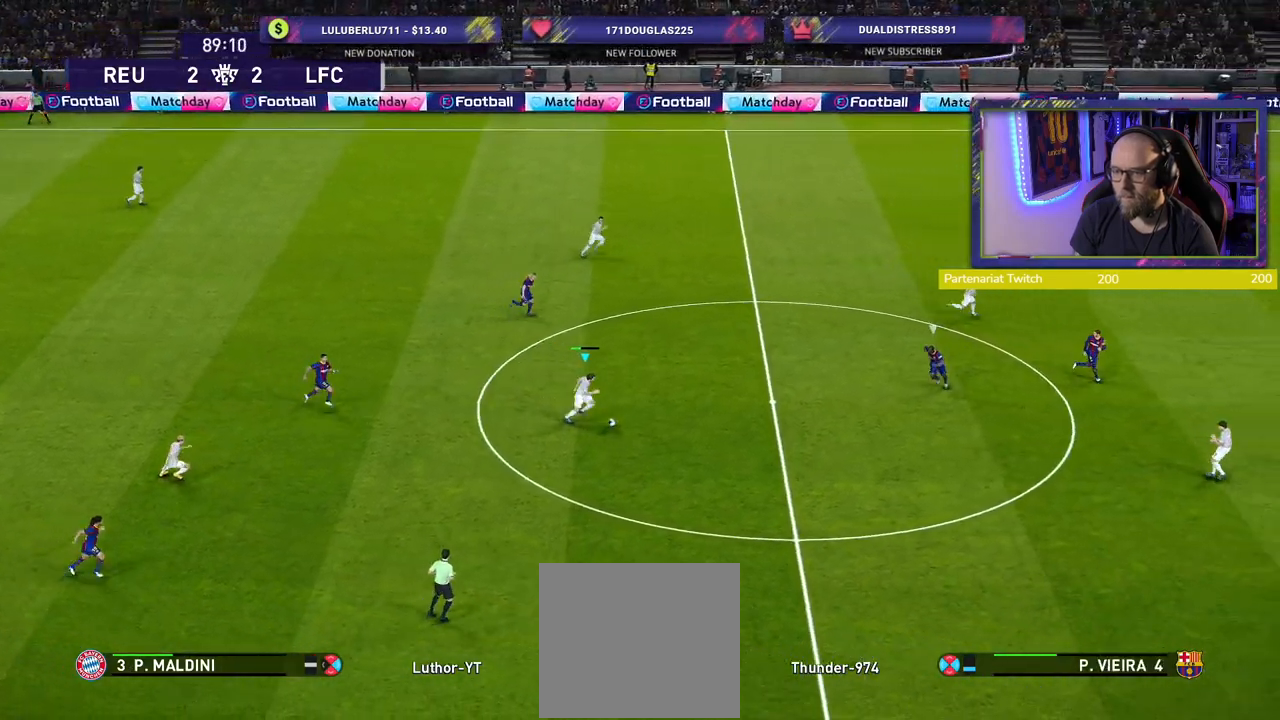
{"buttons": [], "left_stick": "right", "right_stick": "center", "events": [[300, "R2", "up"], [320, "CROSS", "down"], [440, "CROSS", "up"]]}
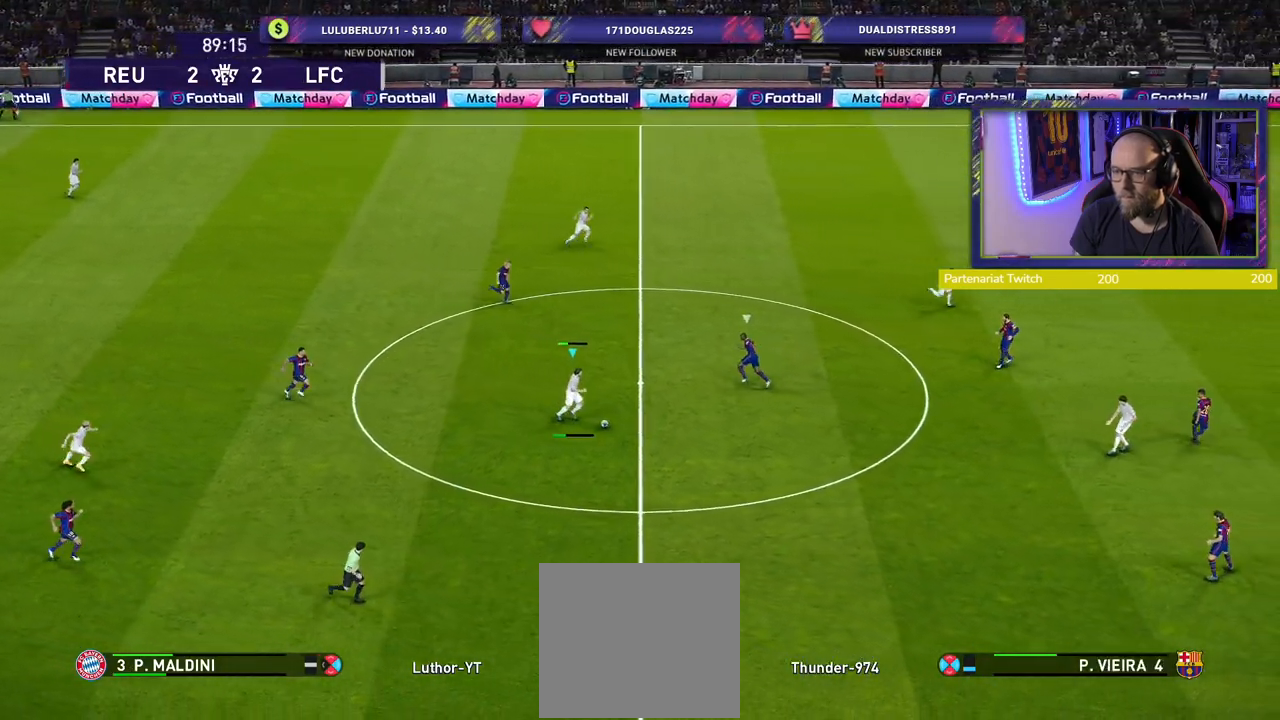
{"buttons": [], "left_stick": "left", "right_stick": "center", "events": [[240, "left_stick", "center"], [420, "left_stick", "left"]]}
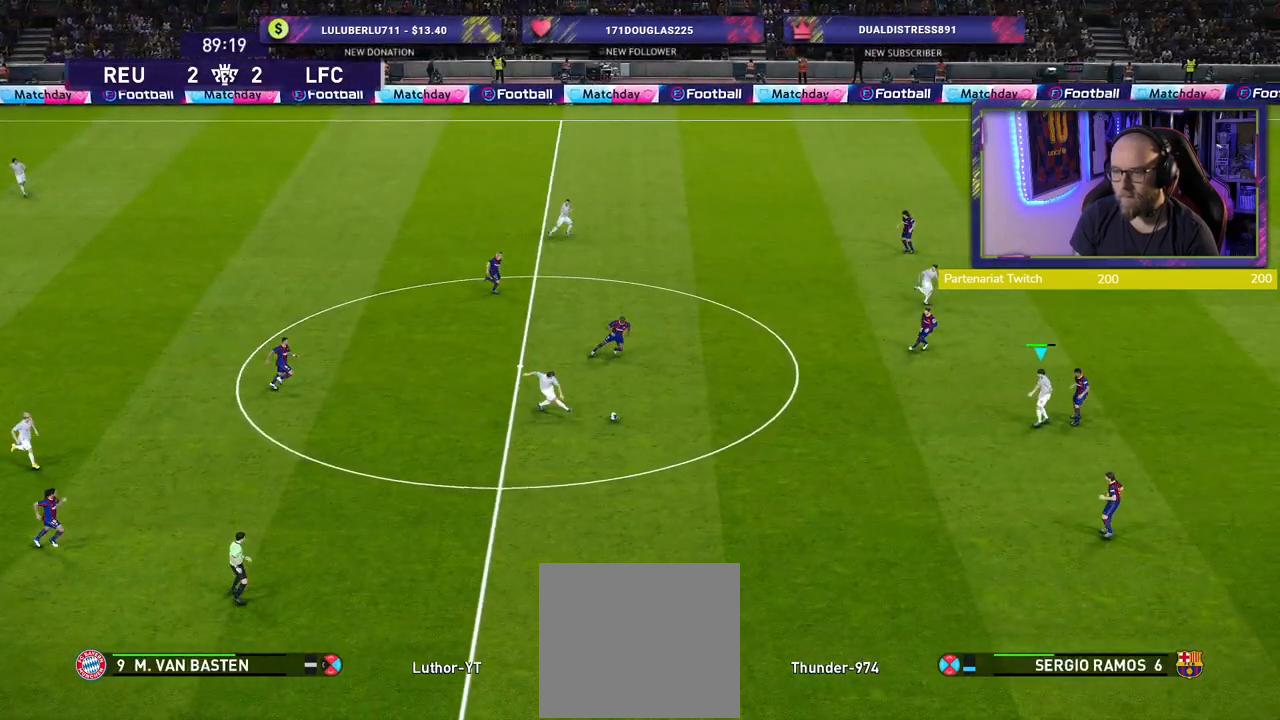
{"buttons": [], "left_stick": "down-left", "right_stick": "center", "events": [[280, "left_stick", "down-left"]]}
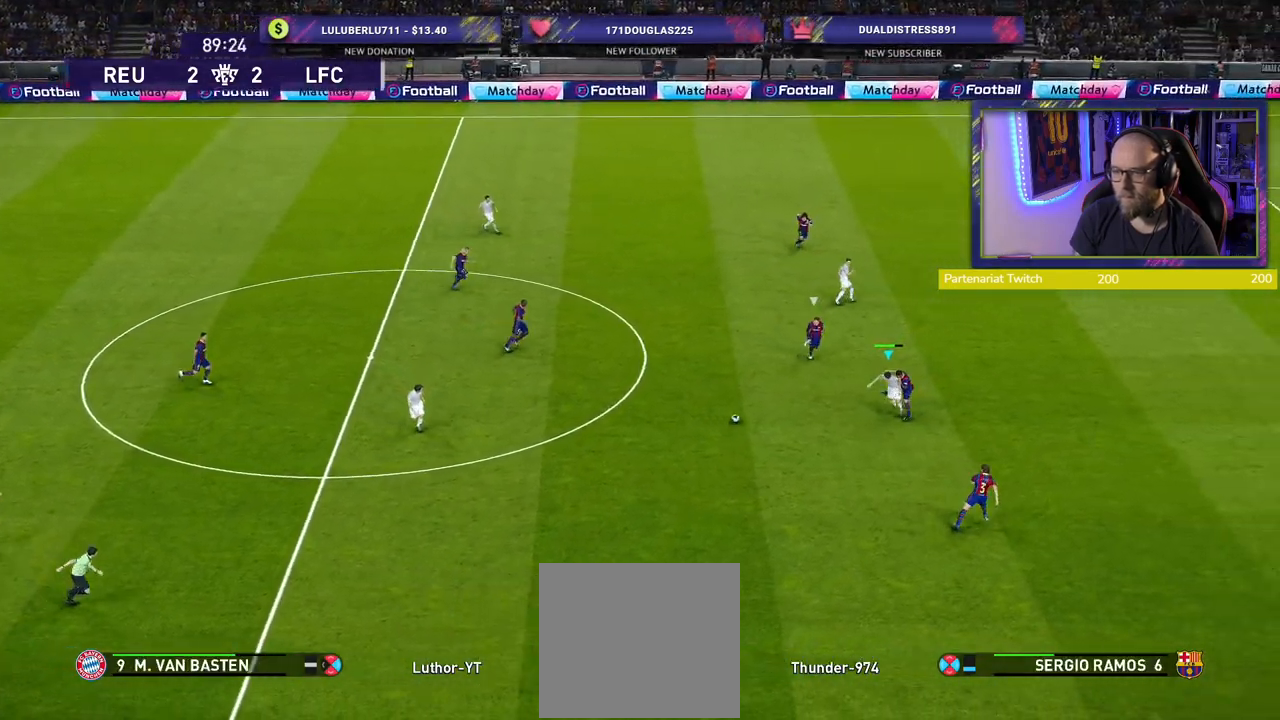
{"buttons": [], "left_stick": "down-left", "right_stick": "center", "events": [[340, "CROSS", "down"], [340, "L1", "down"], [440, "CROSS", "up"], [500, "L1", "up"]]}
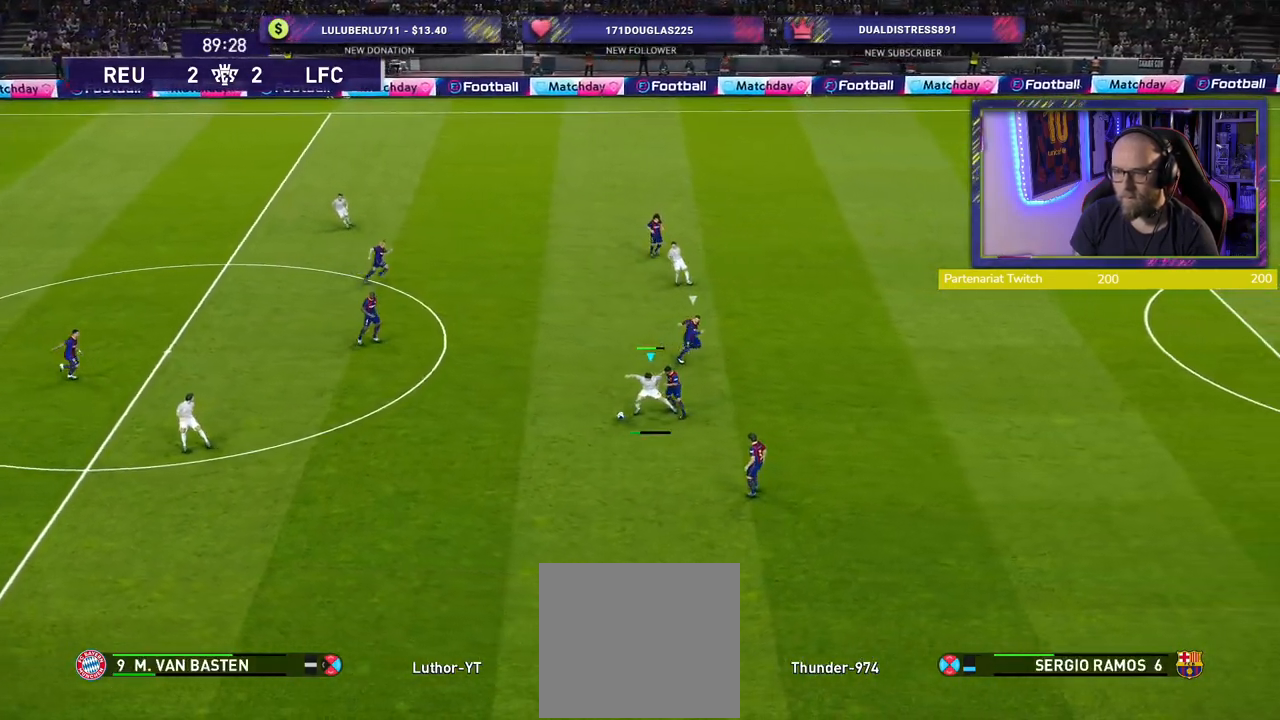
{"buttons": [], "left_stick": "down-right", "right_stick": "center", "events": [[80, "left_stick", "center"], [360, "left_stick", "down-right"]]}
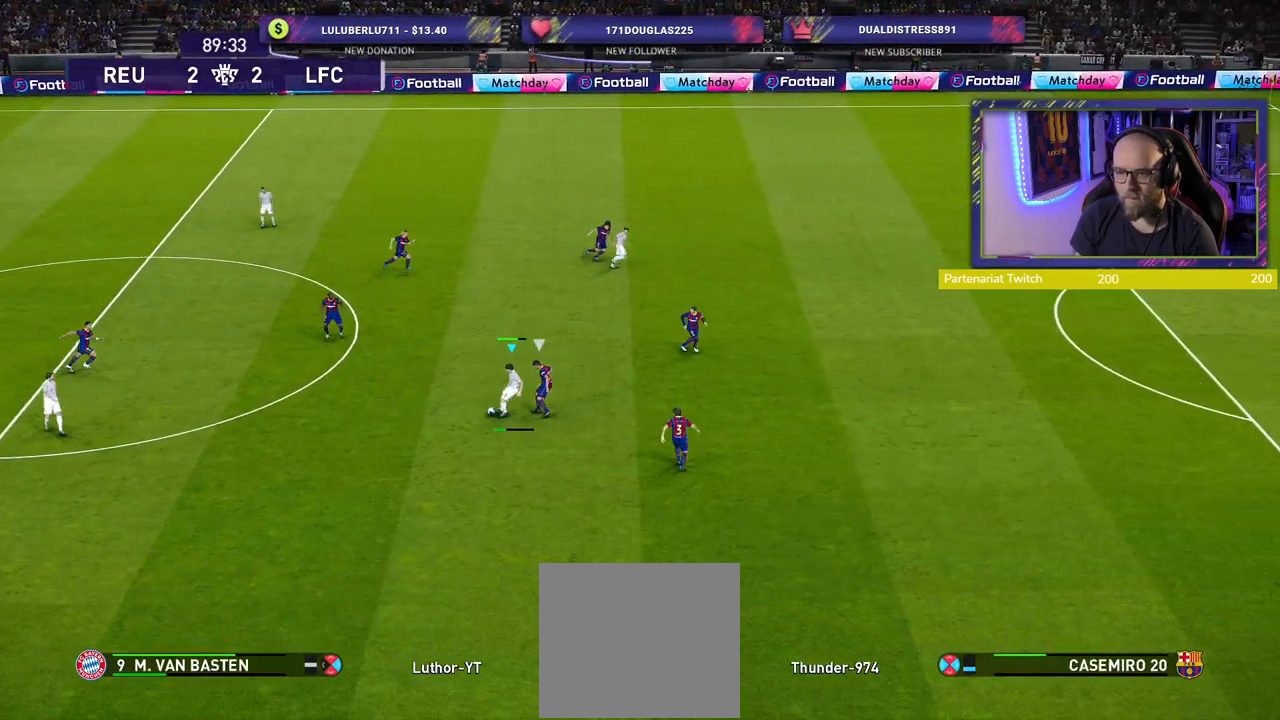
{"buttons": [], "left_stick": "up-right", "right_stick": "center", "events": [[420, "left_stick", "up-right"]]}
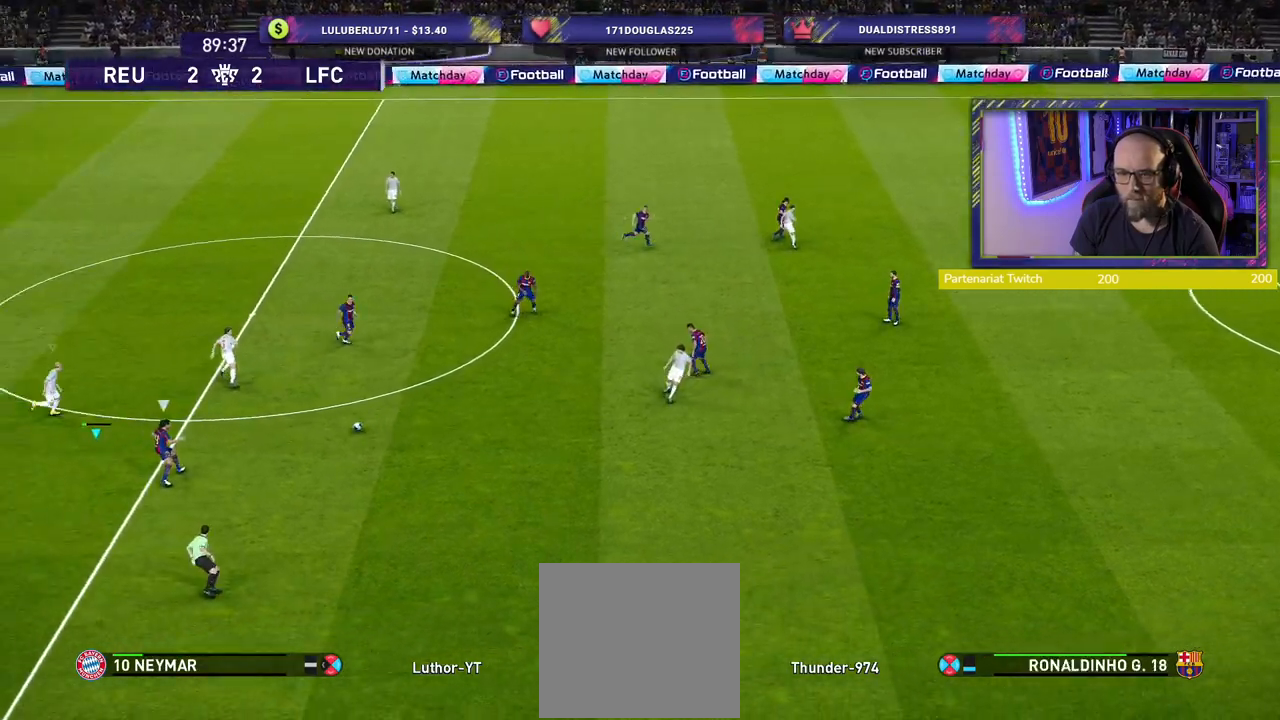
{"buttons": [], "left_stick": "up", "right_stick": "center", "events": [[120, "left_stick", "up"]]}
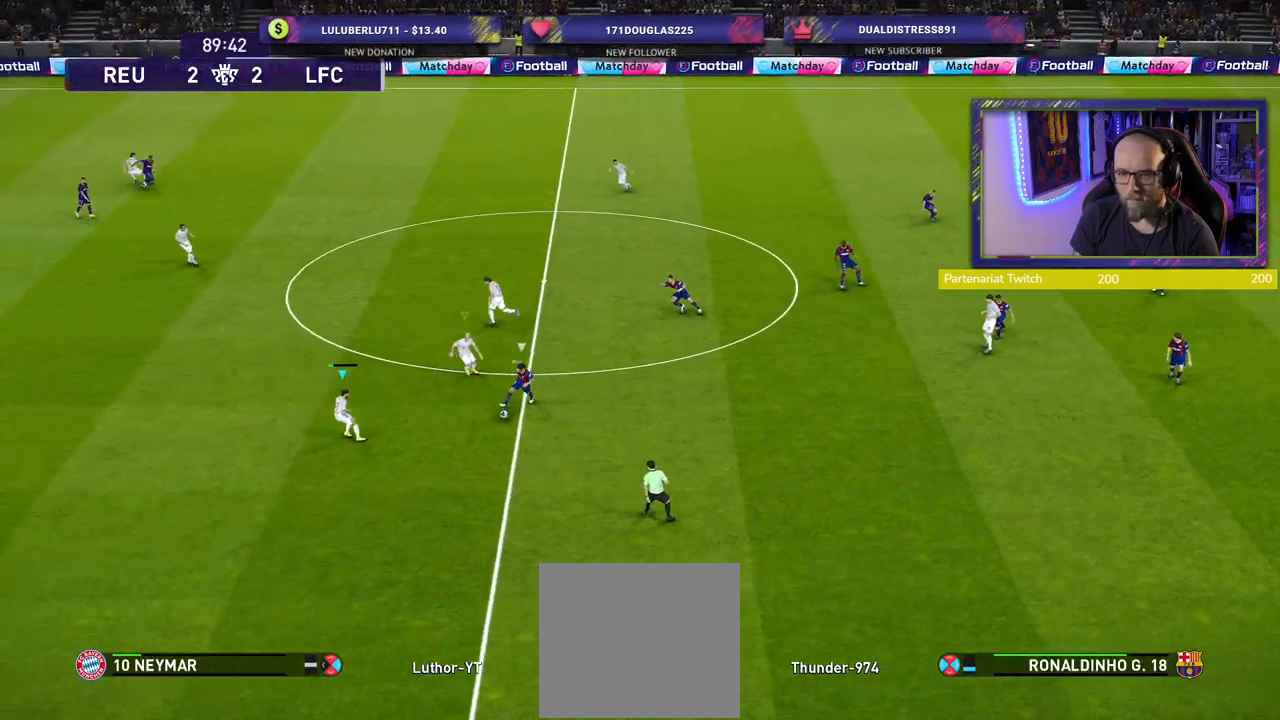
{"buttons": [], "left_stick": "down", "right_stick": "center", "events": [[40, "left_stick", "up-right"], [160, "left_stick", "down-right"], [300, "left_stick", "down"]]}
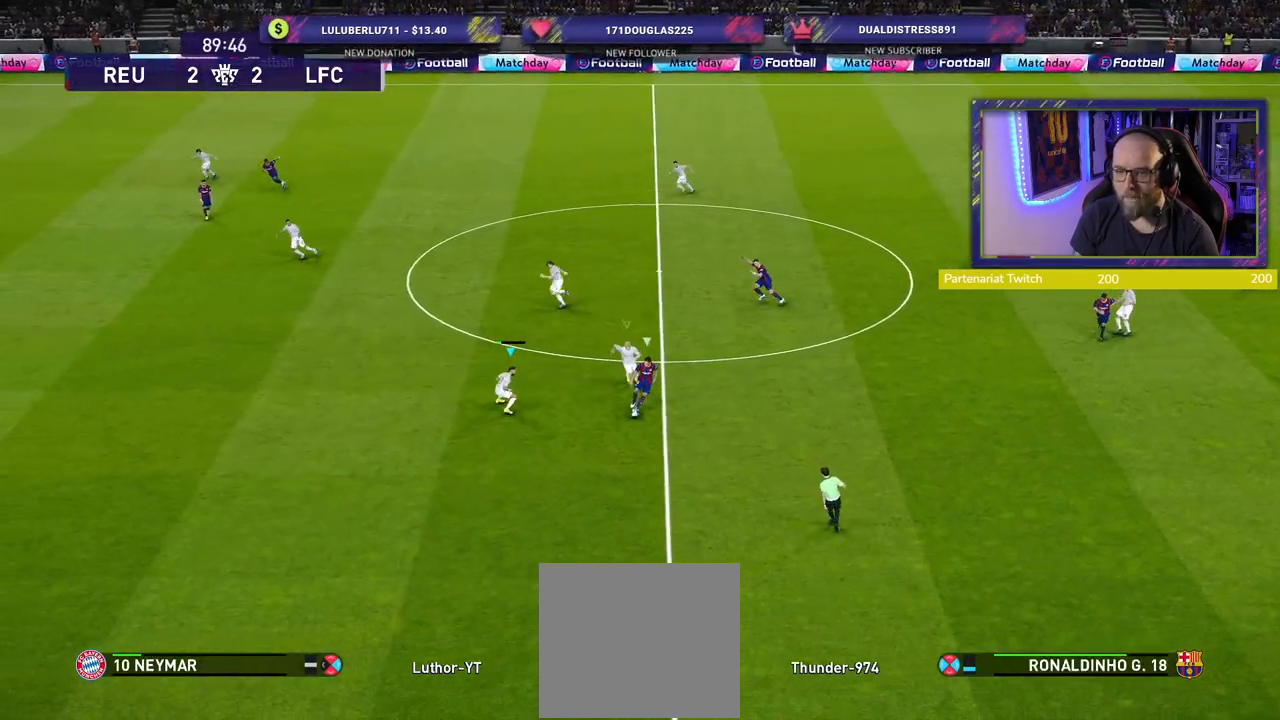
{"buttons": ["CROSS", "SQUARE"], "left_stick": "down", "right_stick": "center", "events": [[80, "SQUARE", "down"], [140, "CROSS", "down"]]}
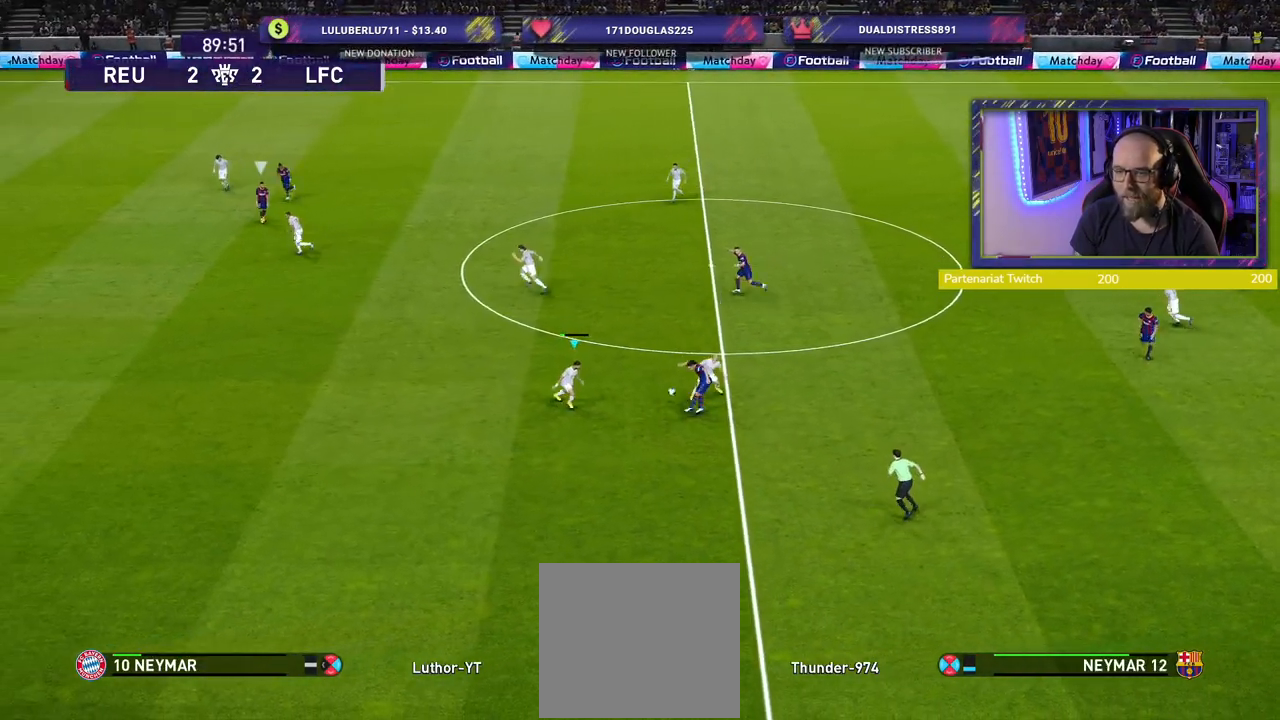
{"buttons": [], "left_stick": "right", "right_stick": "center", "events": [[160, "left_stick", "center"], [220, "L1", "down"], [260, "left_stick", "down-right"], [360, "CROSS", "up"], [360, "L1", "up"], [380, "SQUARE", "up"], [500, "left_stick", "right"]]}
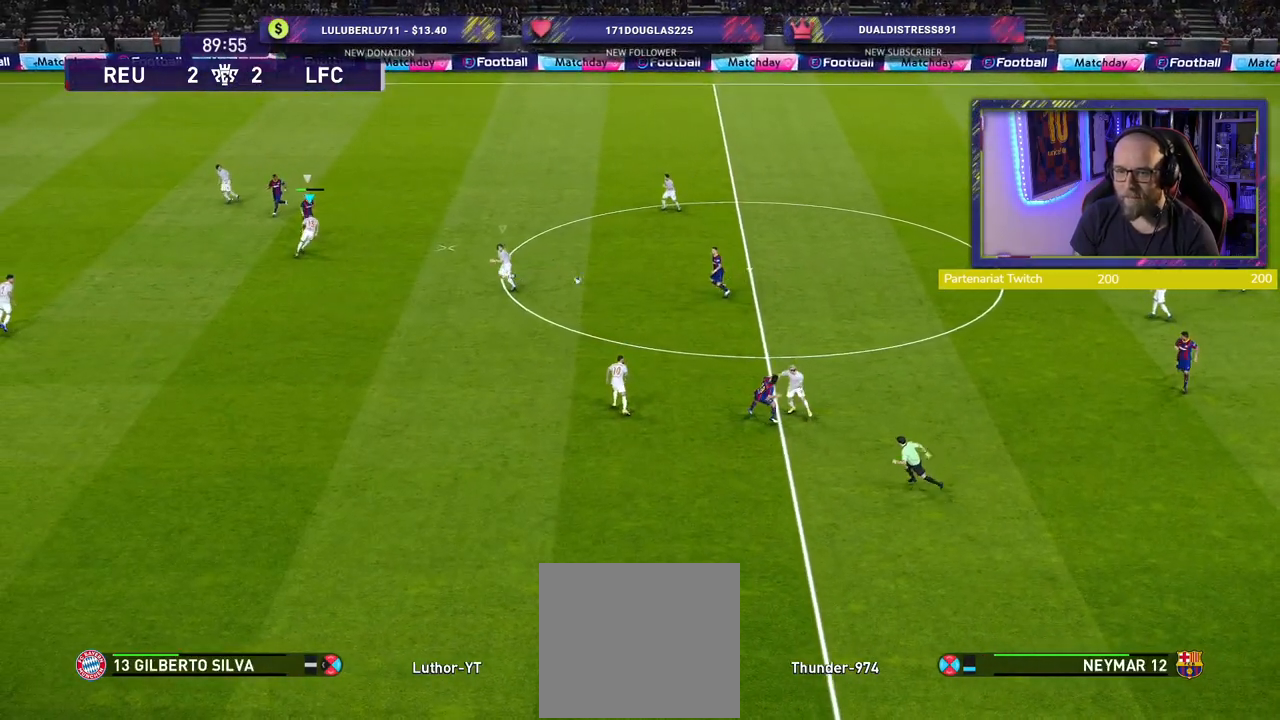
{"buttons": ["R2"], "left_stick": "up-right", "right_stick": "center", "events": [[140, "left_stick", "up-right"], [400, "R2", "down"]]}
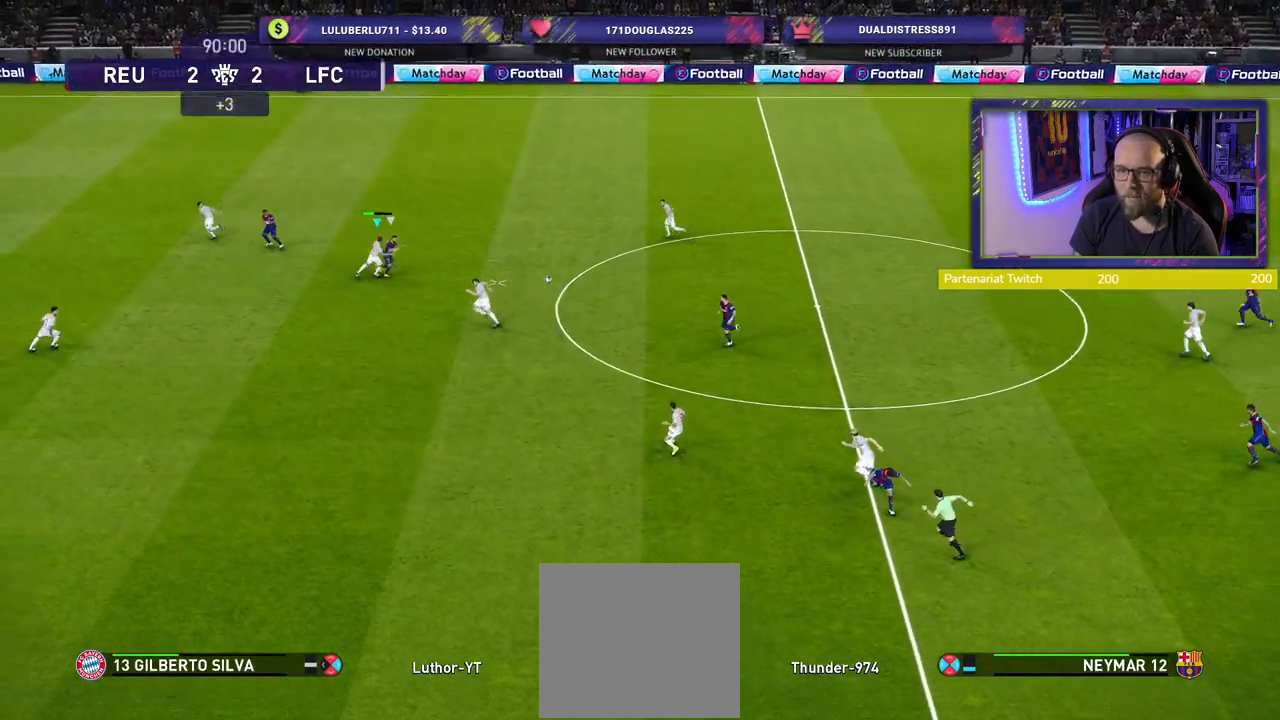
{"buttons": ["CROSS", "R2"], "left_stick": "up-right", "right_stick": "center", "events": [[100, "CROSS", "down"], [380, "CROSS", "up"], [440, "CROSS", "down"]]}
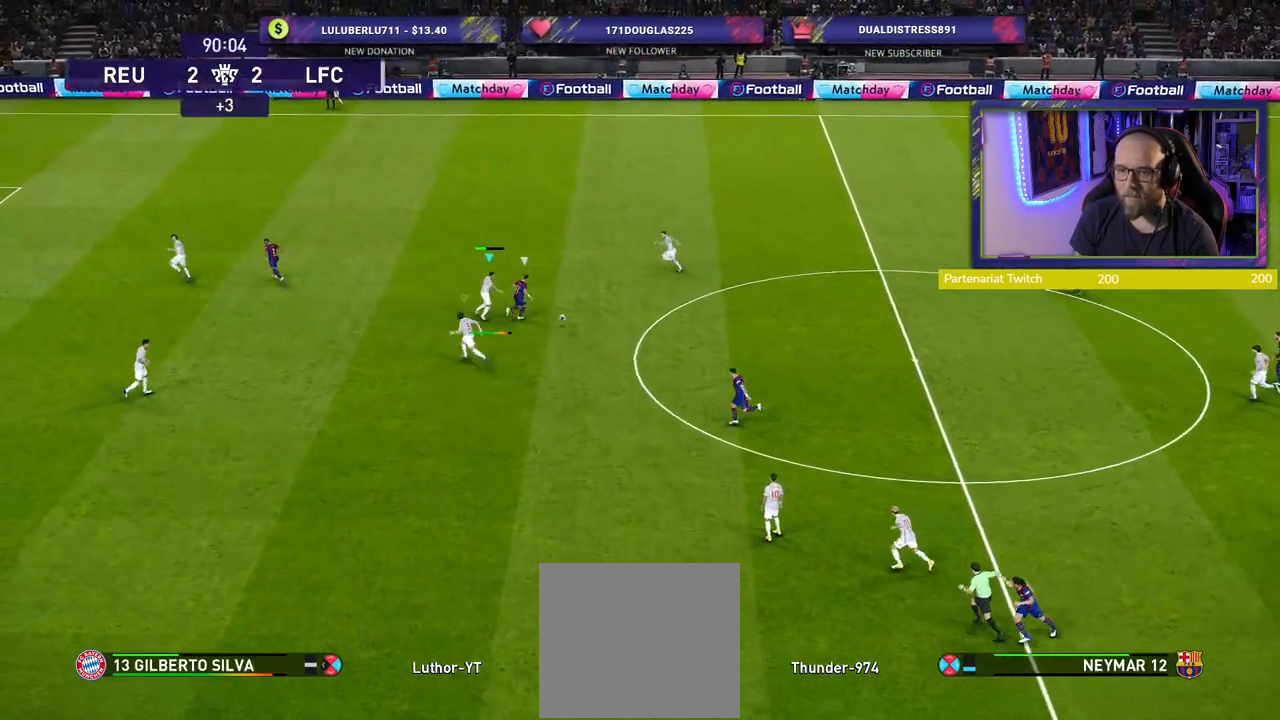
{"buttons": ["R2"], "left_stick": "up-right", "right_stick": "center", "events": [[80, "CROSS", "up"], [140, "CROSS", "down"], [160, "left_stick", "right"], [260, "CROSS", "up"], [320, "CROSS", "down"], [360, "left_stick", "up-right"], [480, "CROSS", "up"]]}
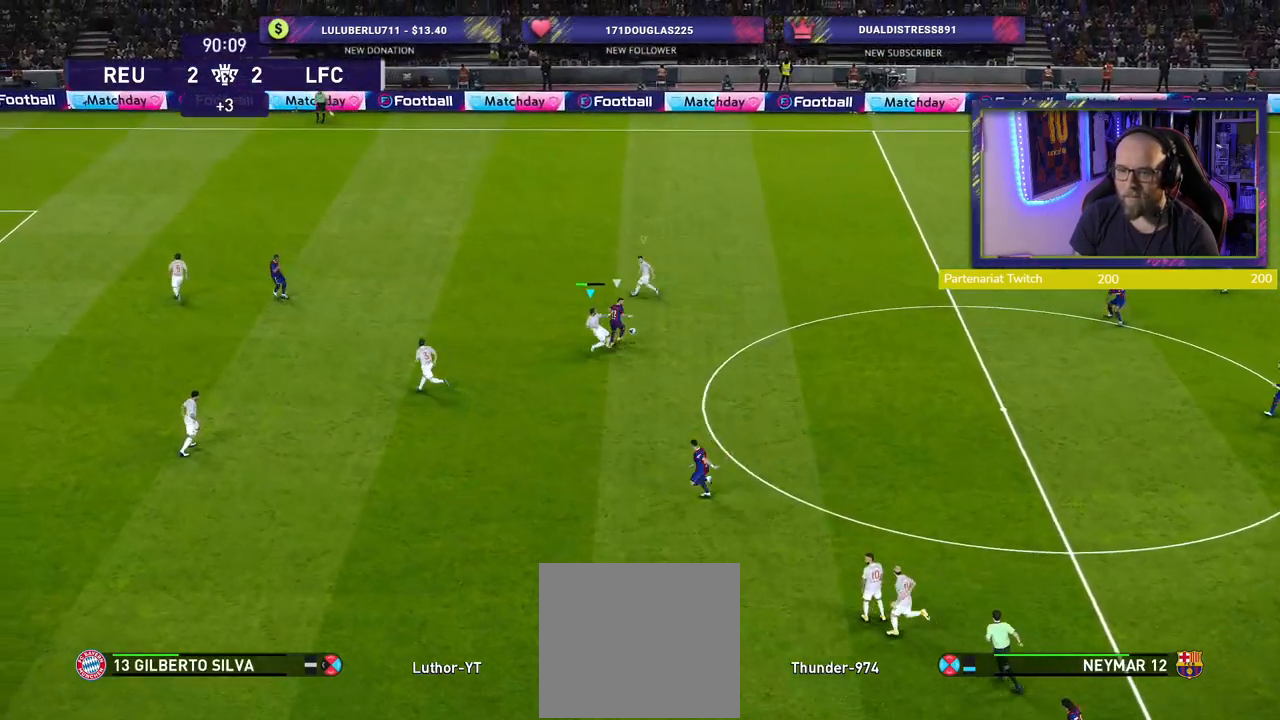
{"buttons": ["CROSS", "R2"], "left_stick": "up-right", "right_stick": "center", "events": [[340, "CROSS", "down"]]}
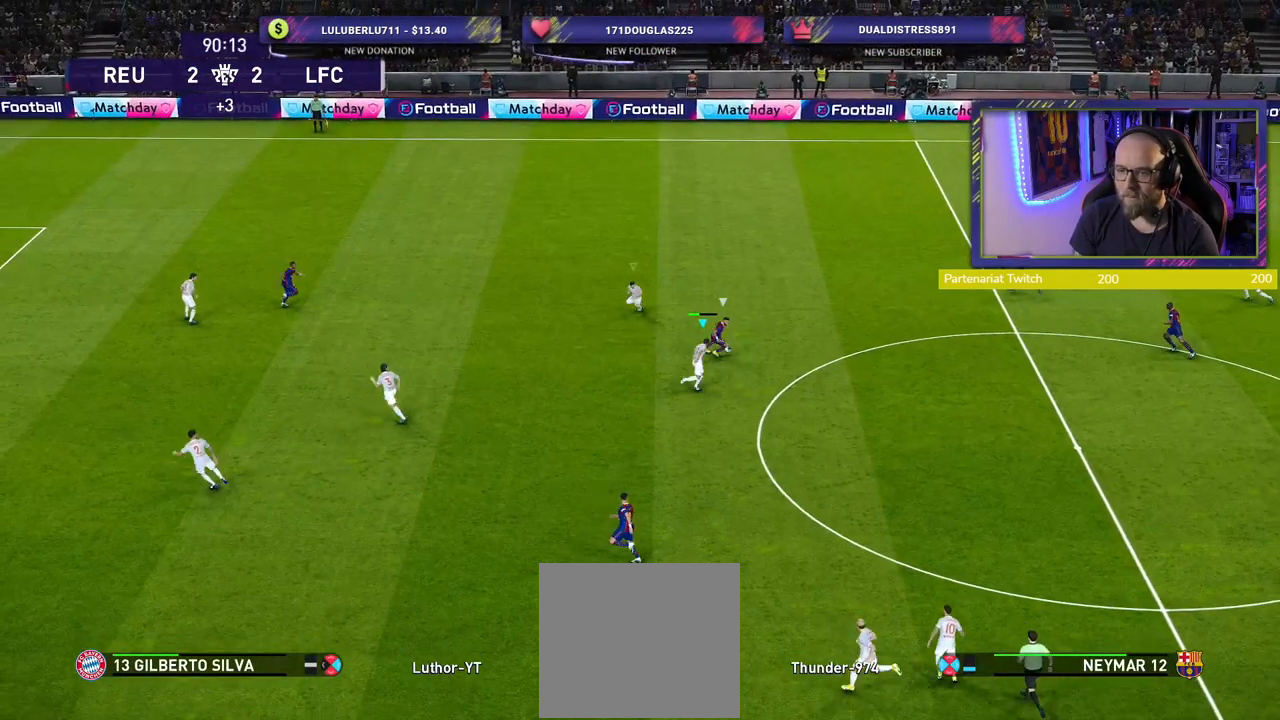
{"buttons": ["CROSS", "R2"], "left_stick": "up", "right_stick": "center", "events": [[80, "left_stick", "up"], [340, "CROSS", "up"], [380, "CROSS", "down"]]}
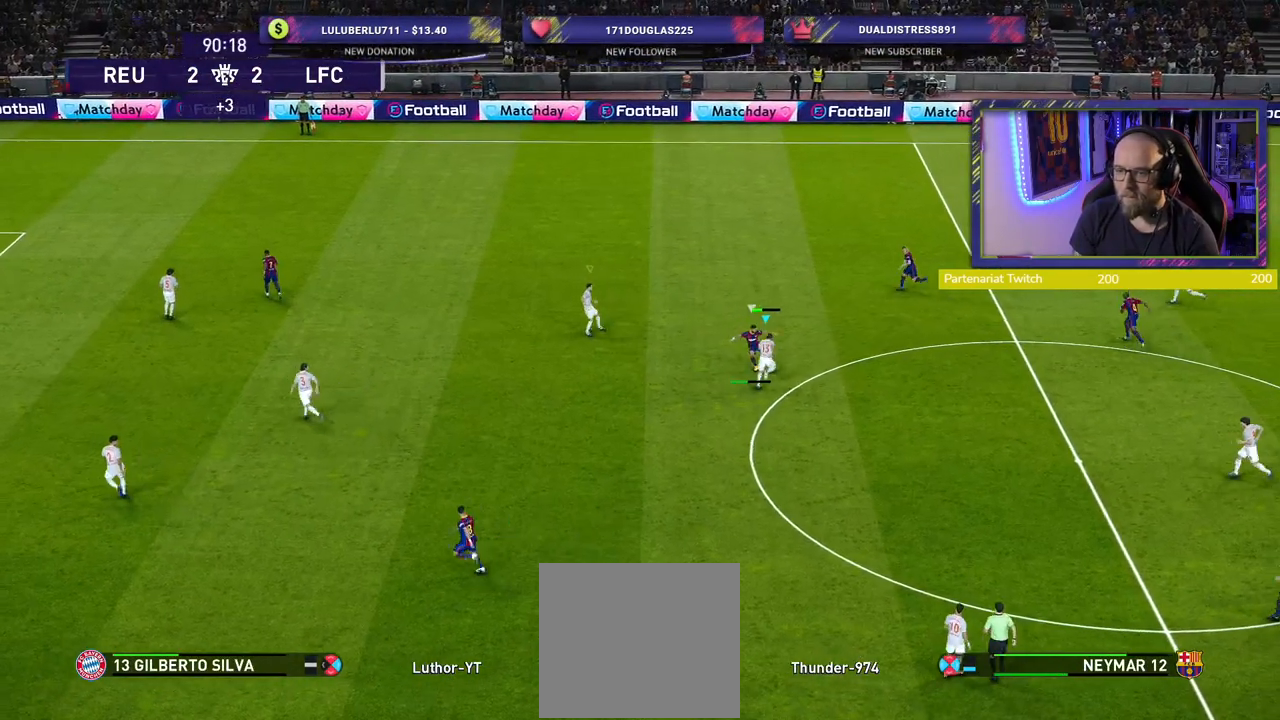
{"buttons": ["R2"], "left_stick": "center", "right_stick": "center", "events": [[60, "CROSS", "up"], [80, "CROSS", "down"], [300, "CROSS", "up"], [440, "left_stick", "center"]]}
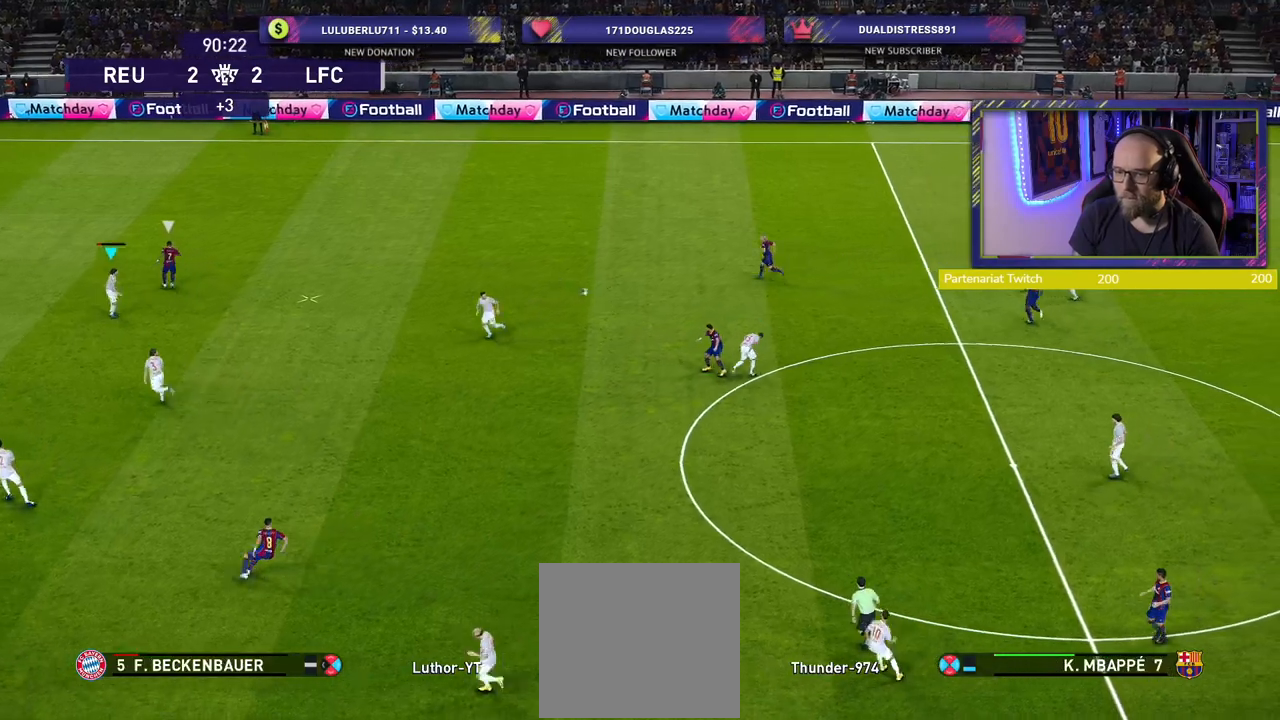
{"buttons": ["R2"], "left_stick": "right", "right_stick": "center", "events": [[60, "left_stick", "up-left"], [340, "L1", "down"], [360, "left_stick", "right"], [420, "L1", "up"]]}
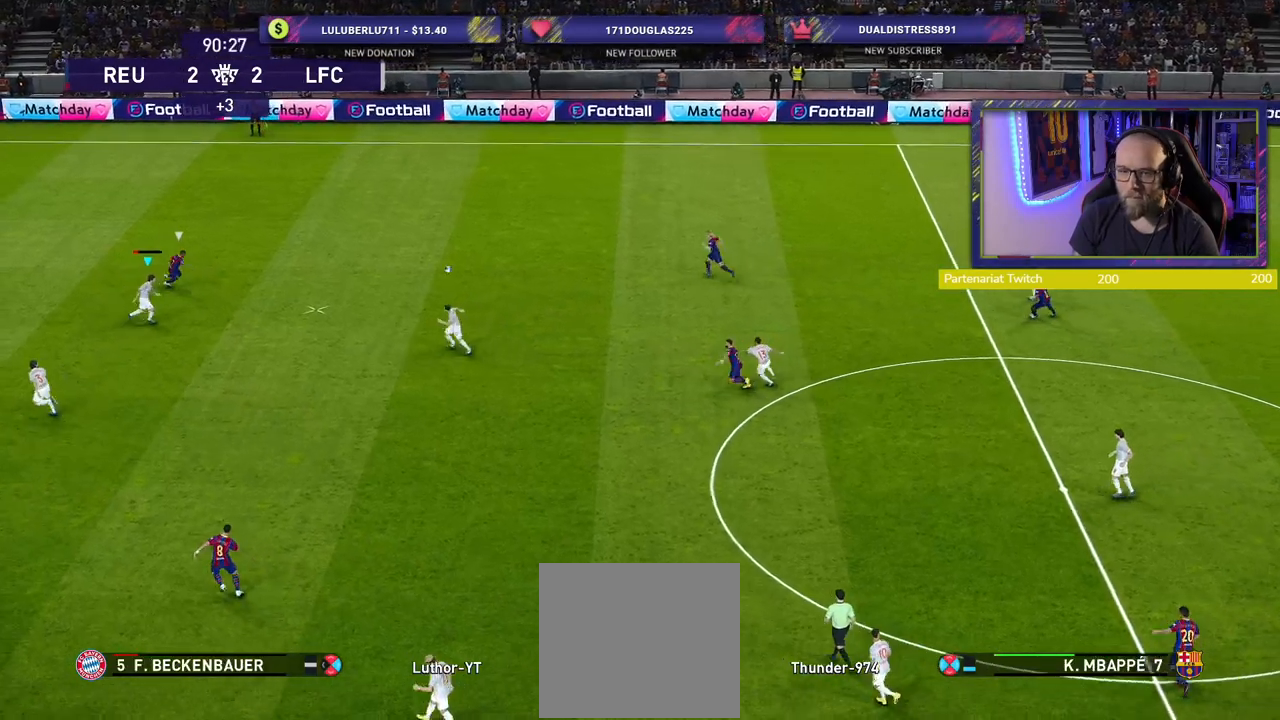
{"buttons": ["CROSS", "R2"], "left_stick": "down-right", "right_stick": "center", "events": [[360, "CROSS", "down"], [420, "left_stick", "down-right"]]}
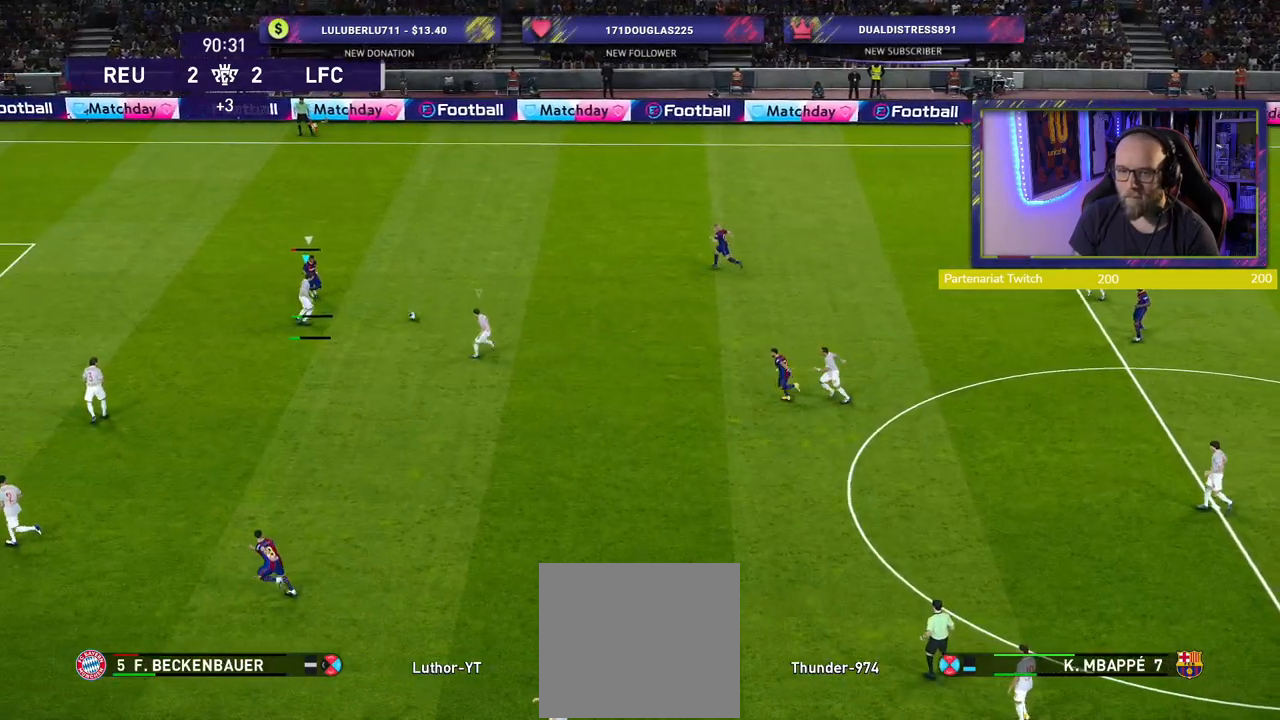
{"buttons": ["R2"], "left_stick": "center", "right_stick": "center", "events": [[60, "CROSS", "up"], [440, "left_stick", "center"]]}
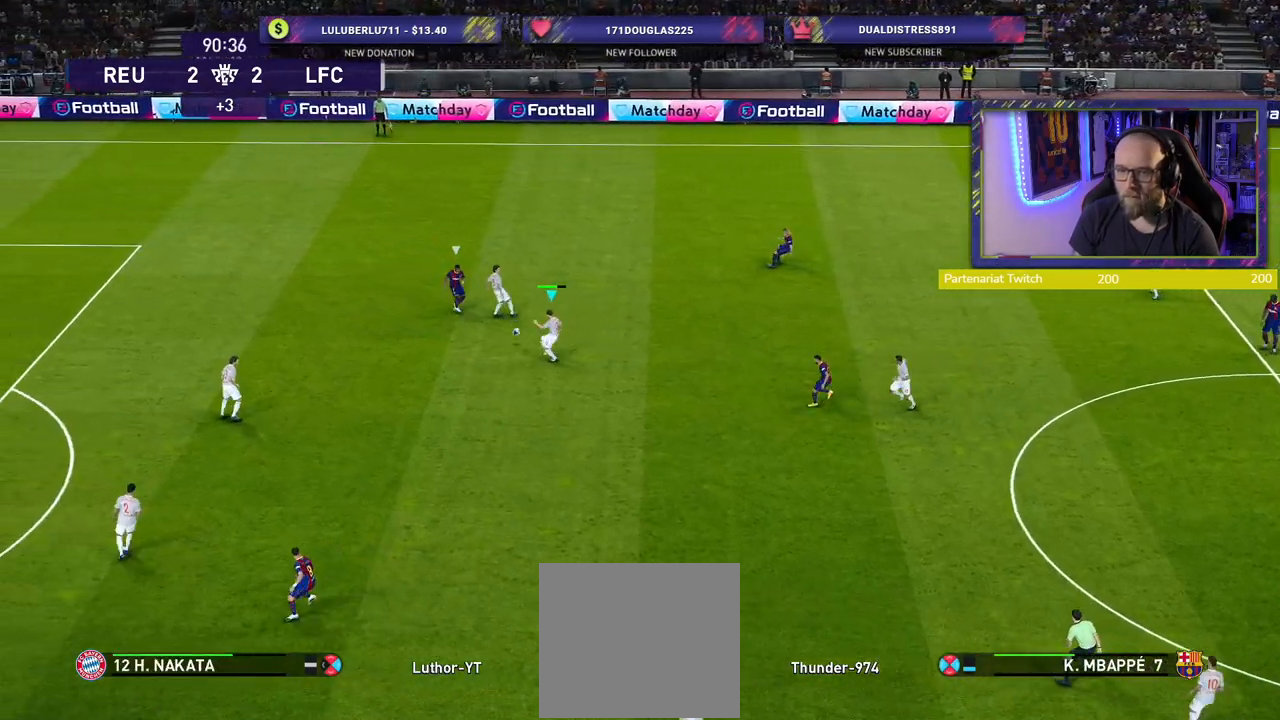
{"buttons": [], "left_stick": "down-right", "right_stick": "center", "events": [[60, "R2", "up"], [60, "left_stick", "down-left"], [120, "left_stick", "down"], [360, "left_stick", "down-right"]]}
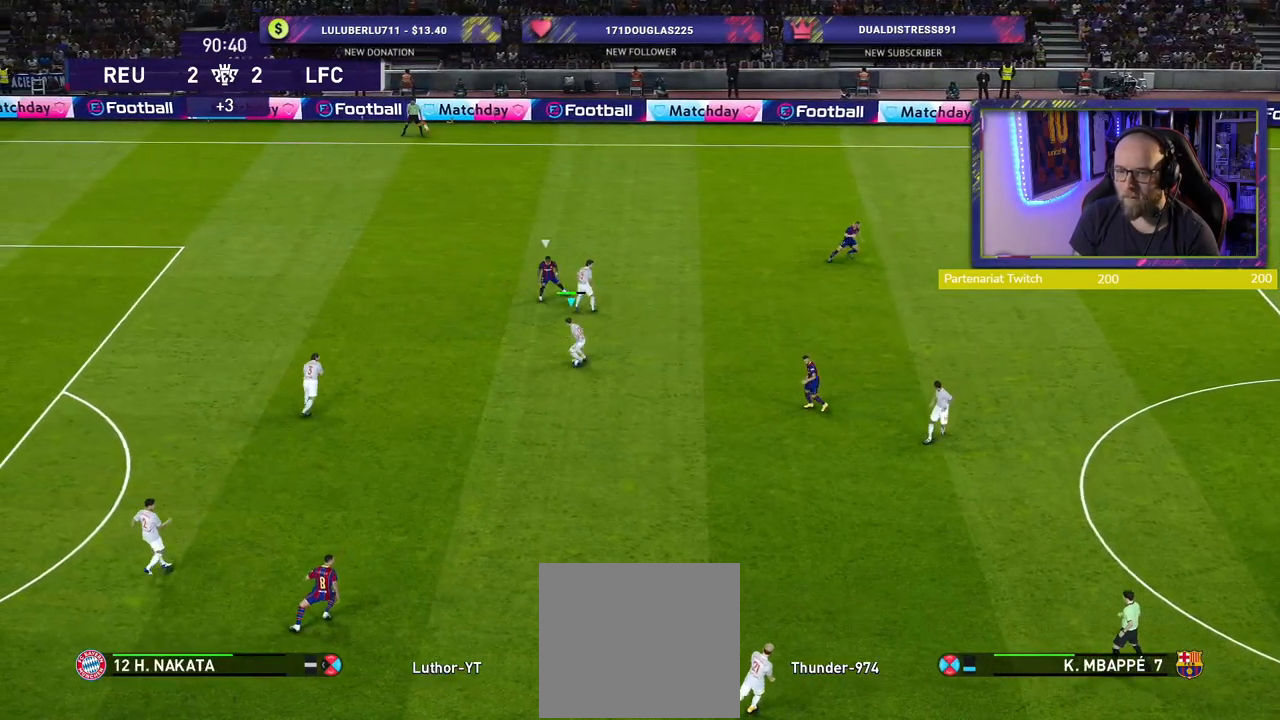
{"buttons": ["CROSS"], "left_stick": "right", "right_stick": "center", "events": [[280, "left_stick", "right"], [500, "CROSS", "down"]]}
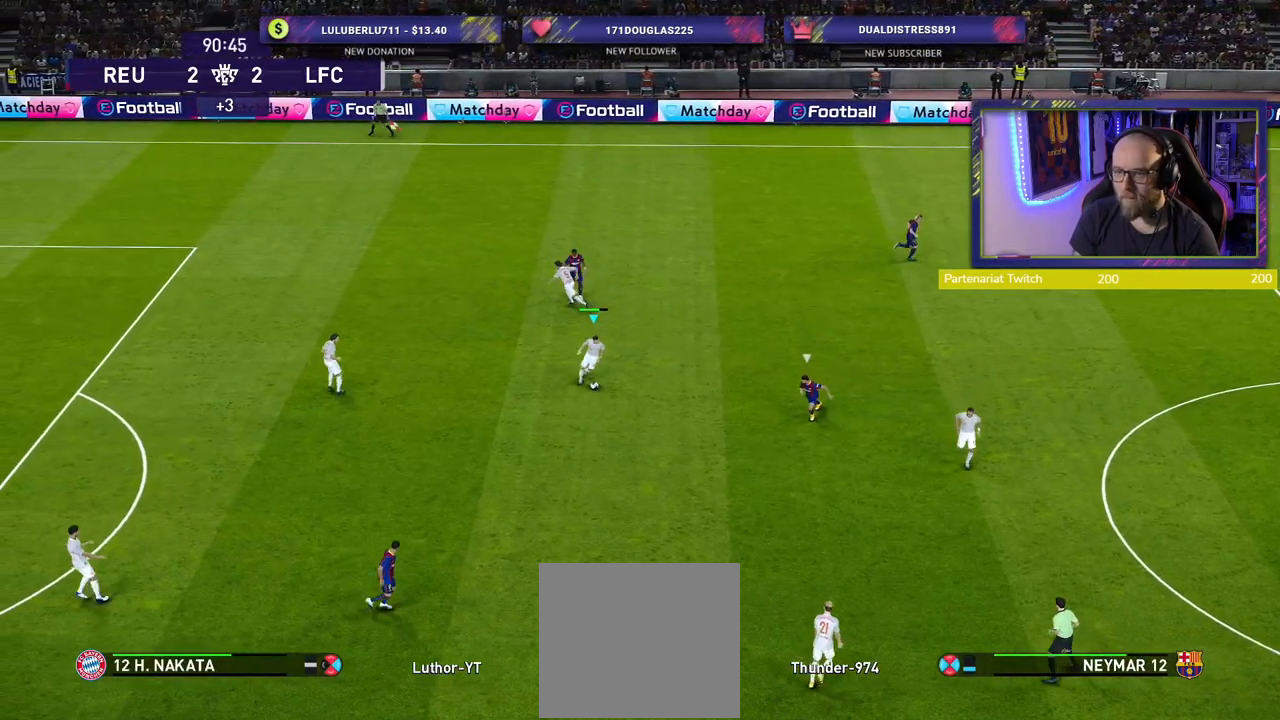
{"buttons": [], "left_stick": "right", "right_stick": "center", "events": [[280, "CROSS", "up"]]}
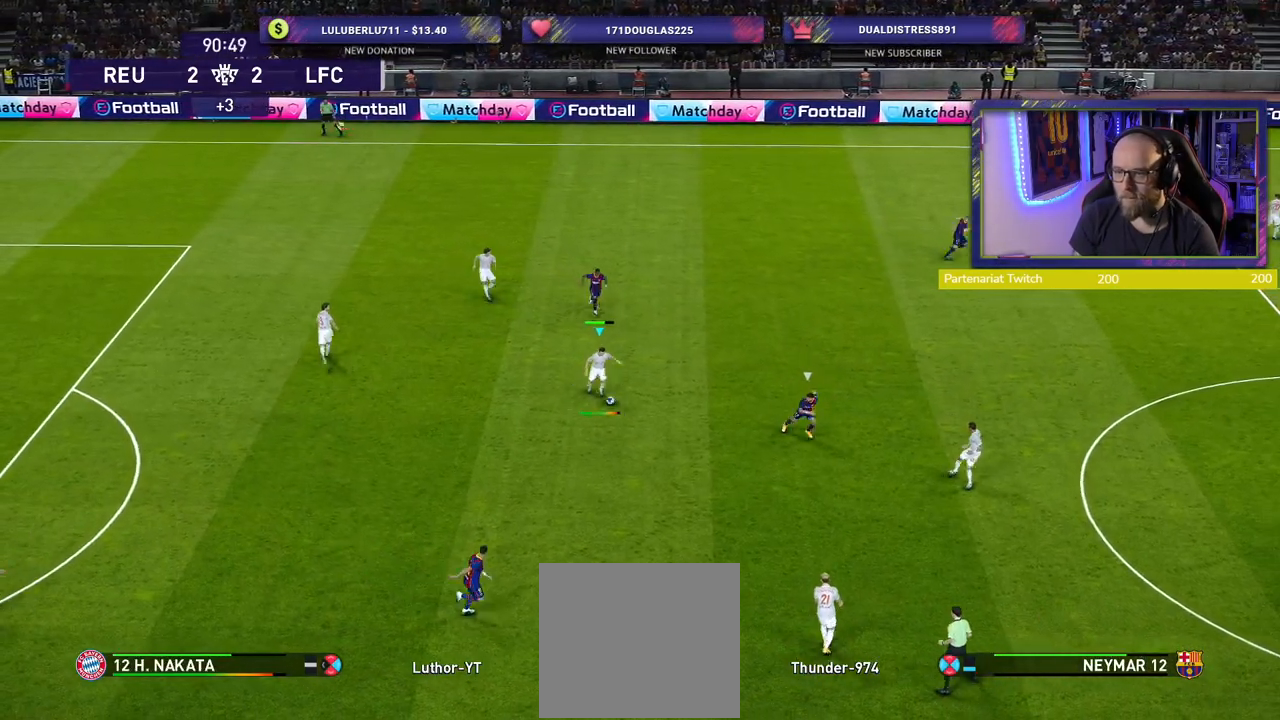
{"buttons": [], "left_stick": "down-left", "right_stick": "center", "events": [[120, "left_stick", "center"], [460, "left_stick", "down-left"]]}
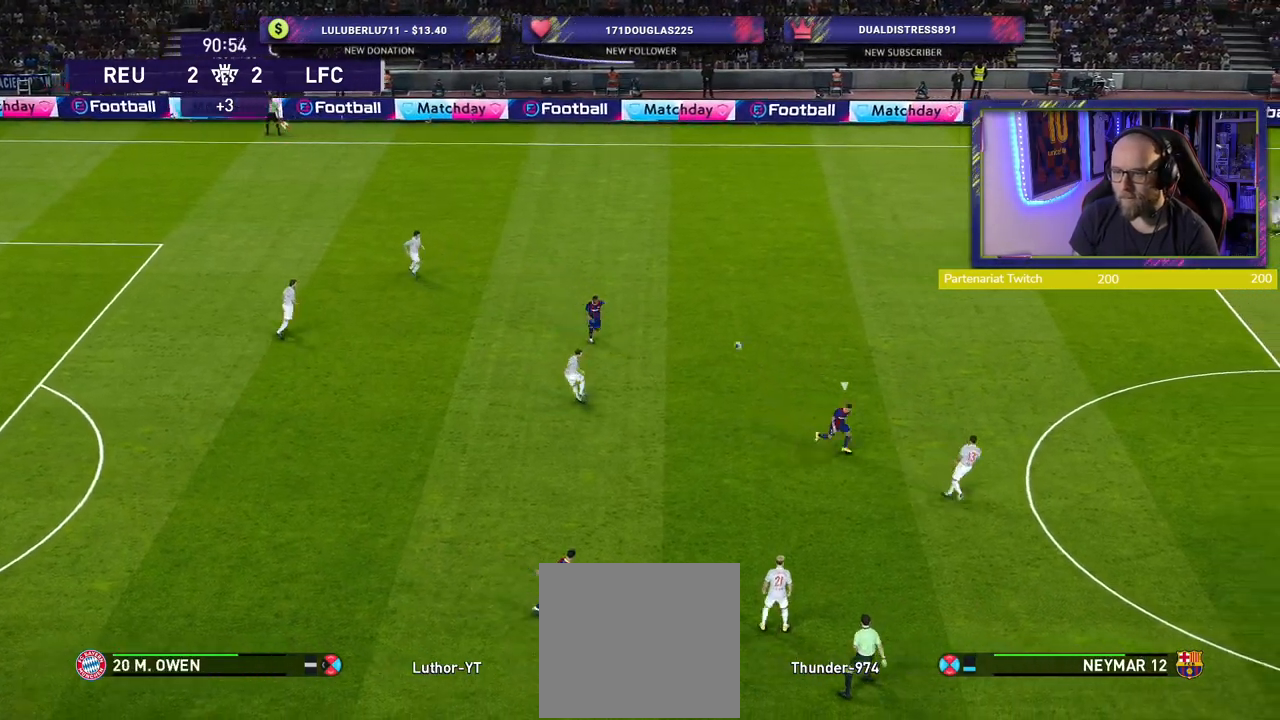
{"buttons": ["R2"], "left_stick": "down-left", "right_stick": "center", "events": [[120, "R2", "down"]]}
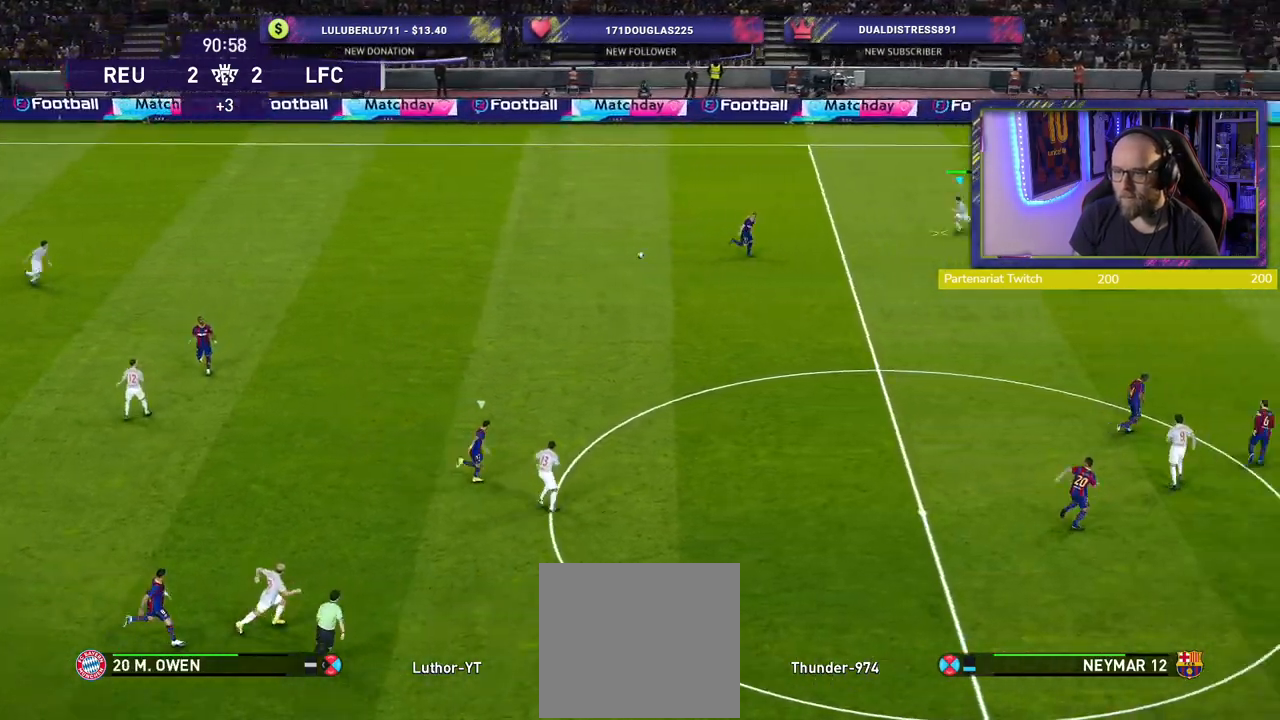
{"buttons": [], "left_stick": "down", "right_stick": "center", "events": [[60, "left_stick", "down"], [100, "R2", "up"], [300, "CROSS", "down"], [300, "L1", "down"], [440, "CROSS", "up"], [480, "L1", "up"]]}
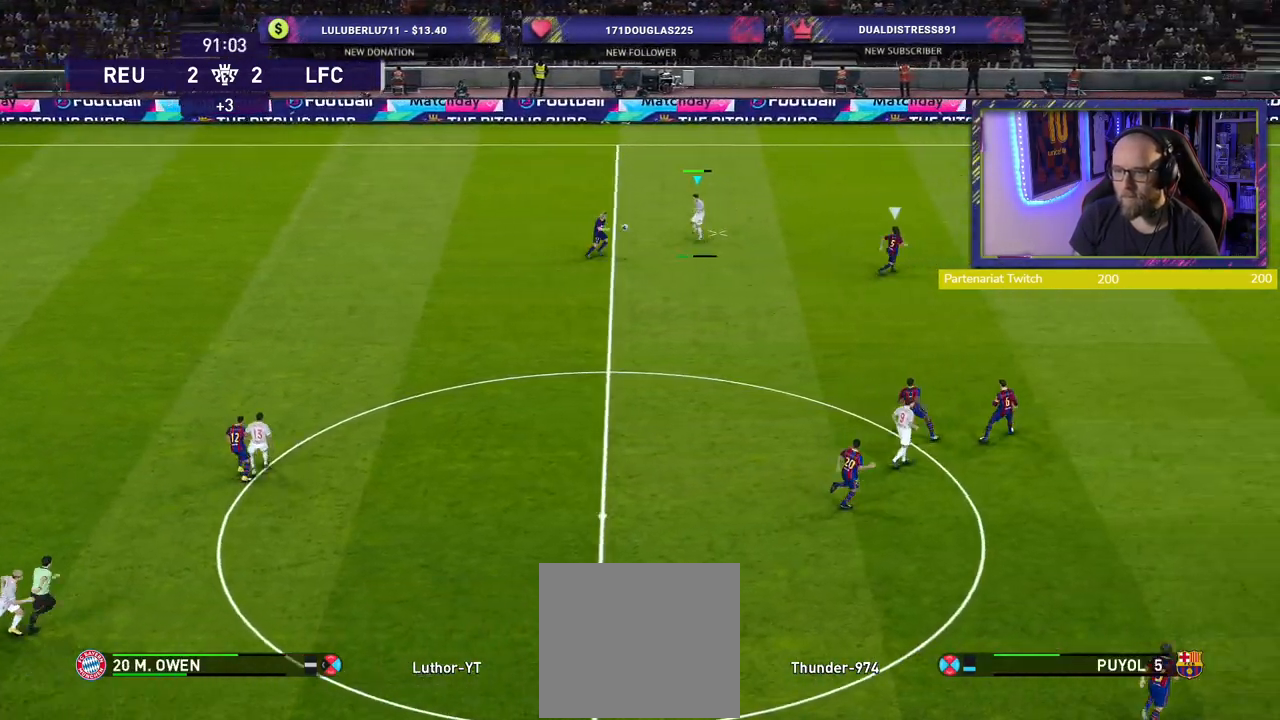
{"buttons": ["R2"], "left_stick": "up-left", "right_stick": "center", "events": [[280, "left_stick", "down-left"], [440, "left_stick", "up-left"], [460, "R2", "down"]]}
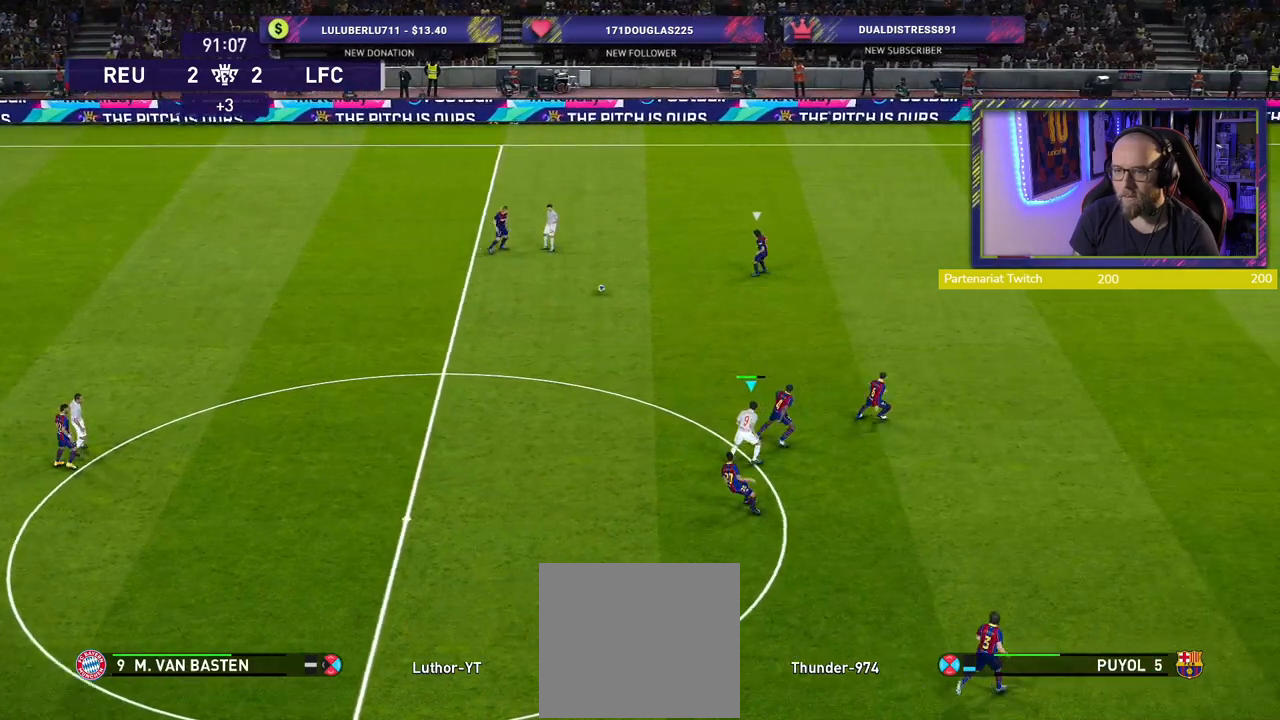
{"buttons": ["R2"], "left_stick": "up-left", "right_stick": "center", "events": []}